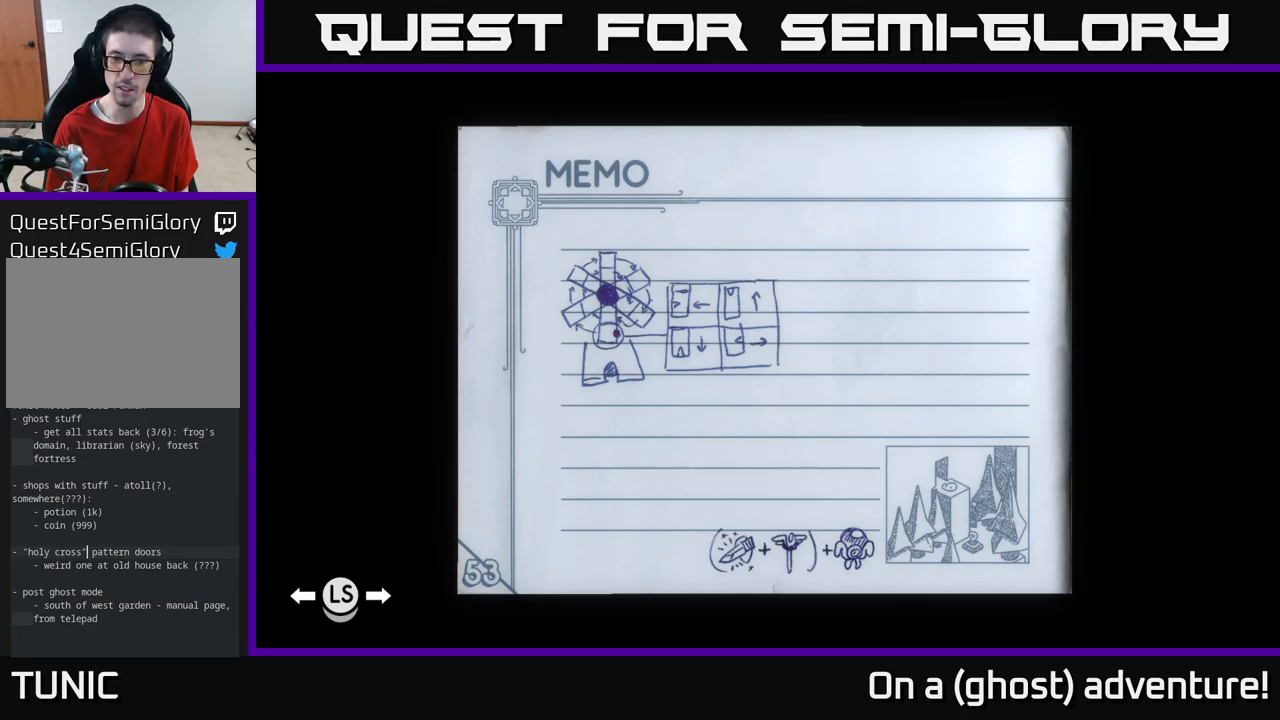
Gameplay with a controller (Xbox layout); each line is a JSON object with the inputs held at the frame after it. "events" lists button and stick changes between this image and that frame as [ms after this image, input, new state], when the widget could be followed in between.
{"buttons": [], "left_stick": "left", "right_stick": "center", "events": [[450, "left_stick", "left"]]}
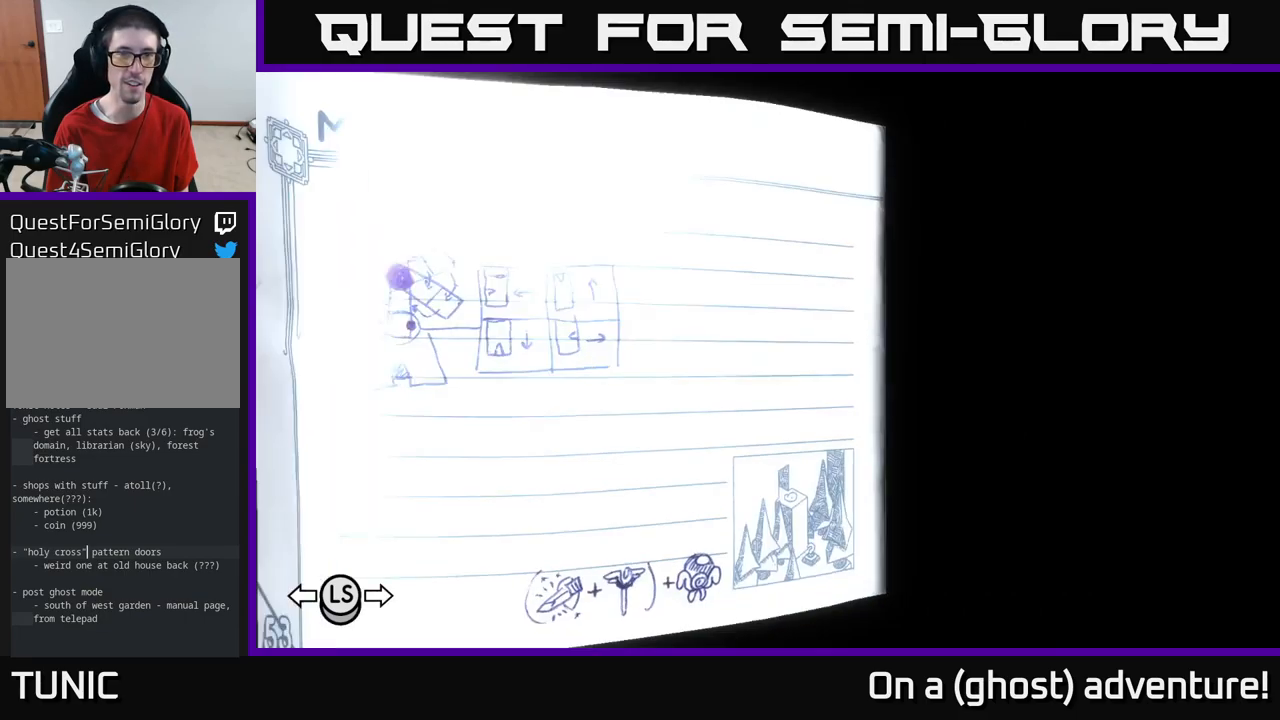
{"buttons": [], "left_stick": "center", "right_stick": "center", "events": [[100, "left_stick", "center"]]}
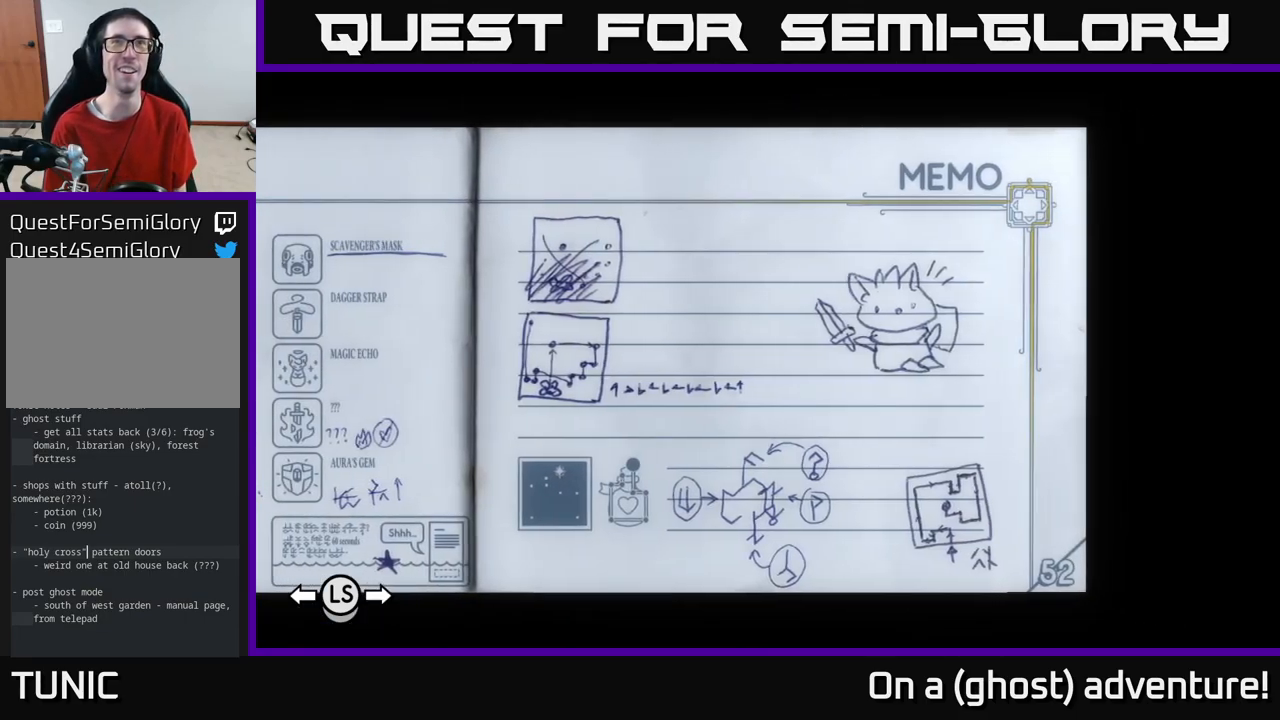
{"buttons": [], "left_stick": "center", "right_stick": "center", "events": [[100, "left_stick", "left"], [283, "left_stick", "center"]]}
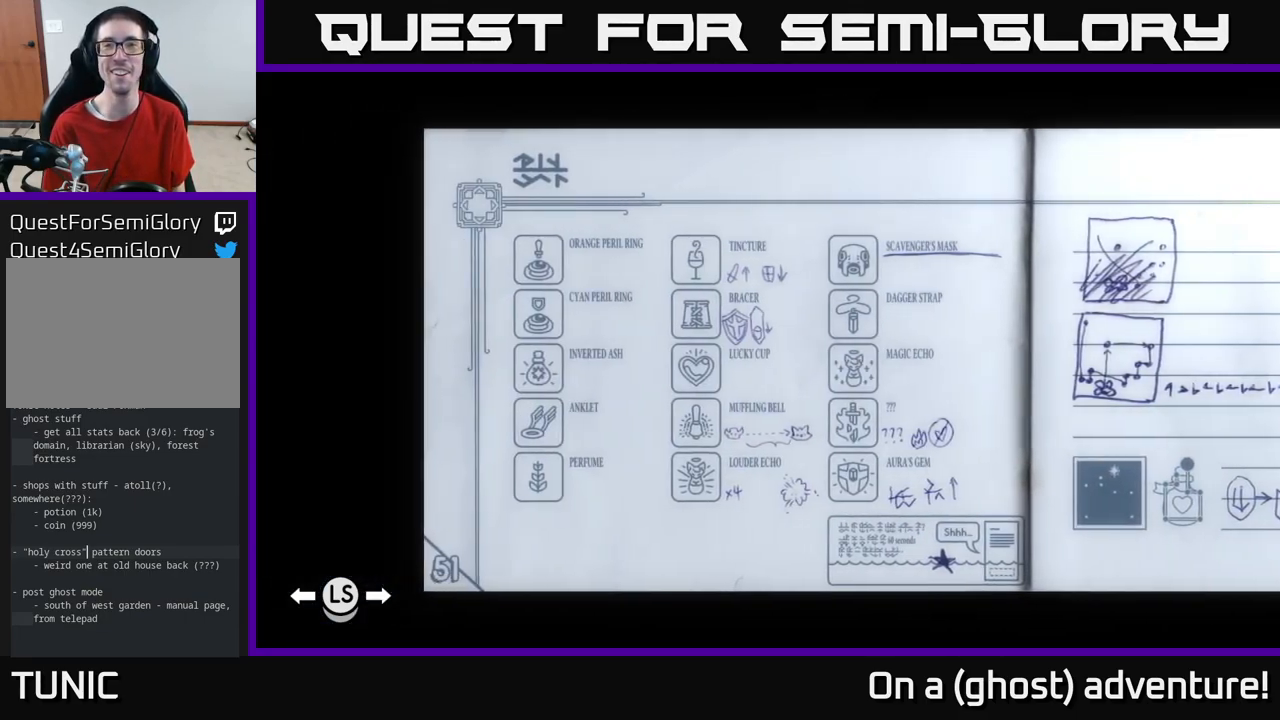
{"buttons": [], "left_stick": "center", "right_stick": "center", "events": [[67, "left_stick", "left"], [233, "left_stick", "center"]]}
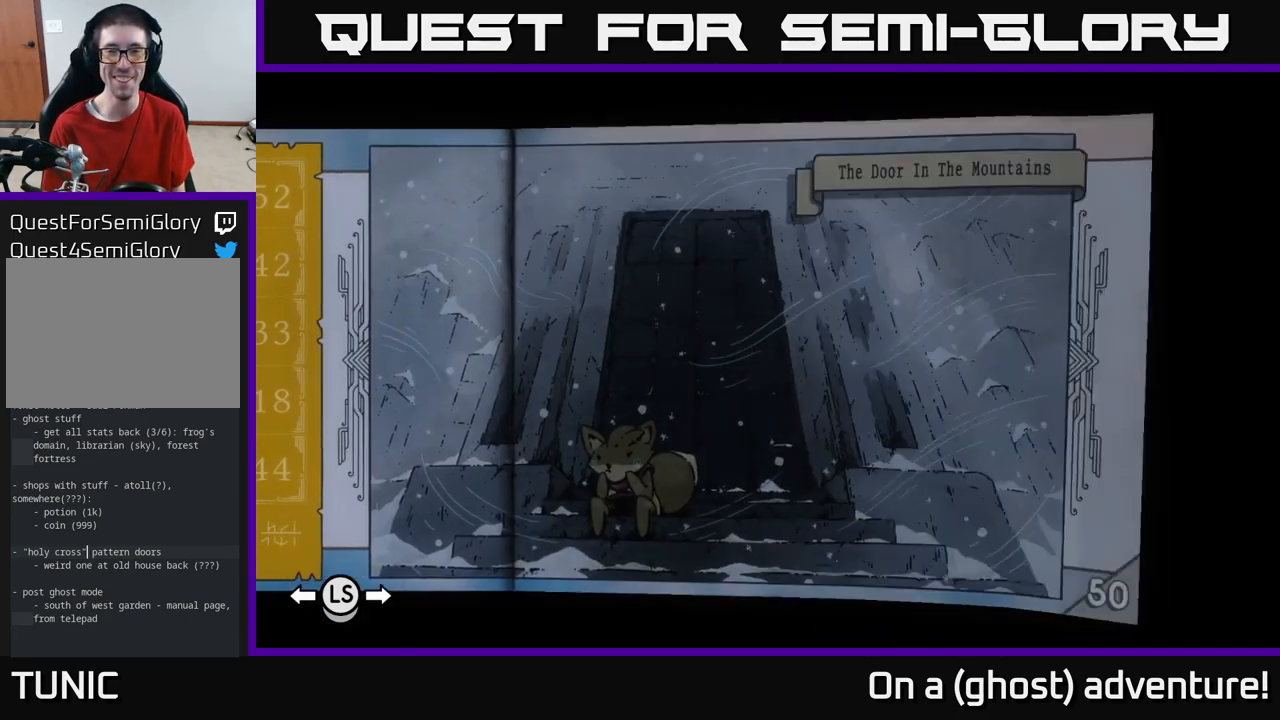
{"buttons": [], "left_stick": "center", "right_stick": "center", "events": [[33, "left_stick", "right"], [167, "left_stick", "center"], [283, "left_stick", "right"], [484, "left_stick", "center"]]}